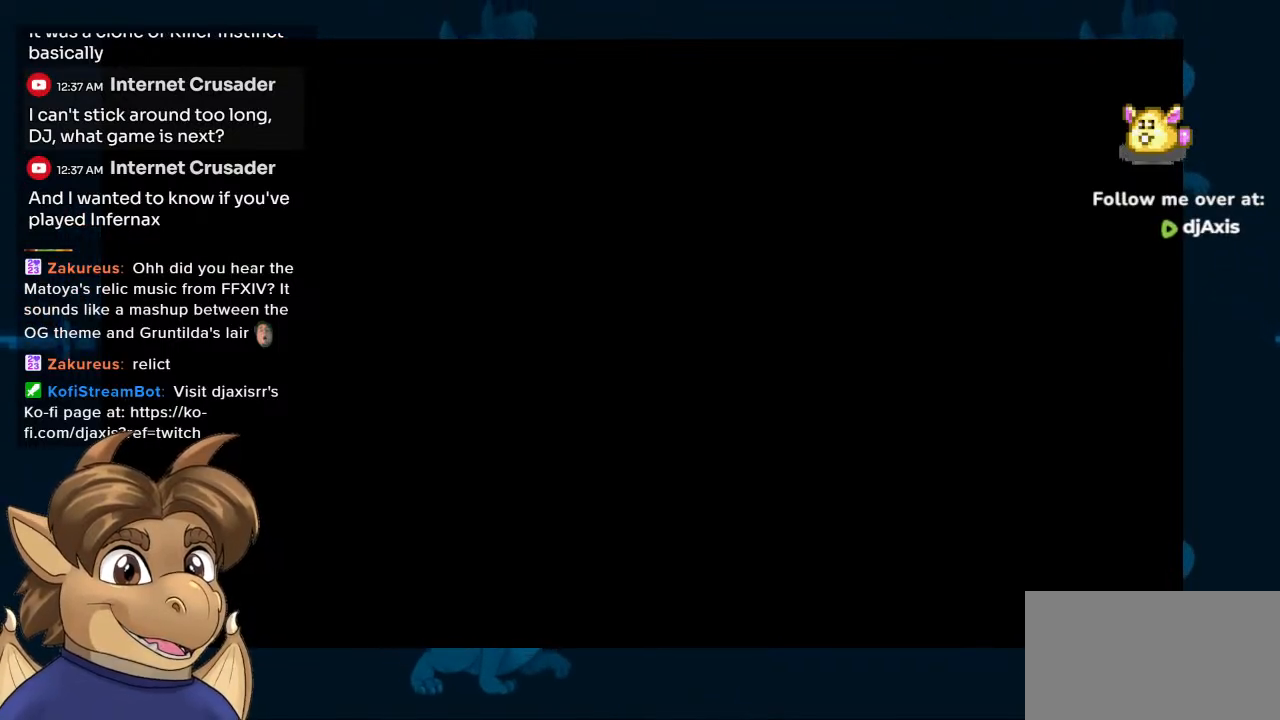
Gameplay with a controller (Nintendo layout); each line is a JSON object with the inputs held at the frame after it. "events" lists button and stick changes between this image and that frame as [ms after this image, input, new state], when the widget could be followed in between. Not read: L1 L2 L3 R2 R3.
{"buttons": ["Y"], "left_stick": "center", "right_stick": "center", "events": [[417, "Y", "down"]]}
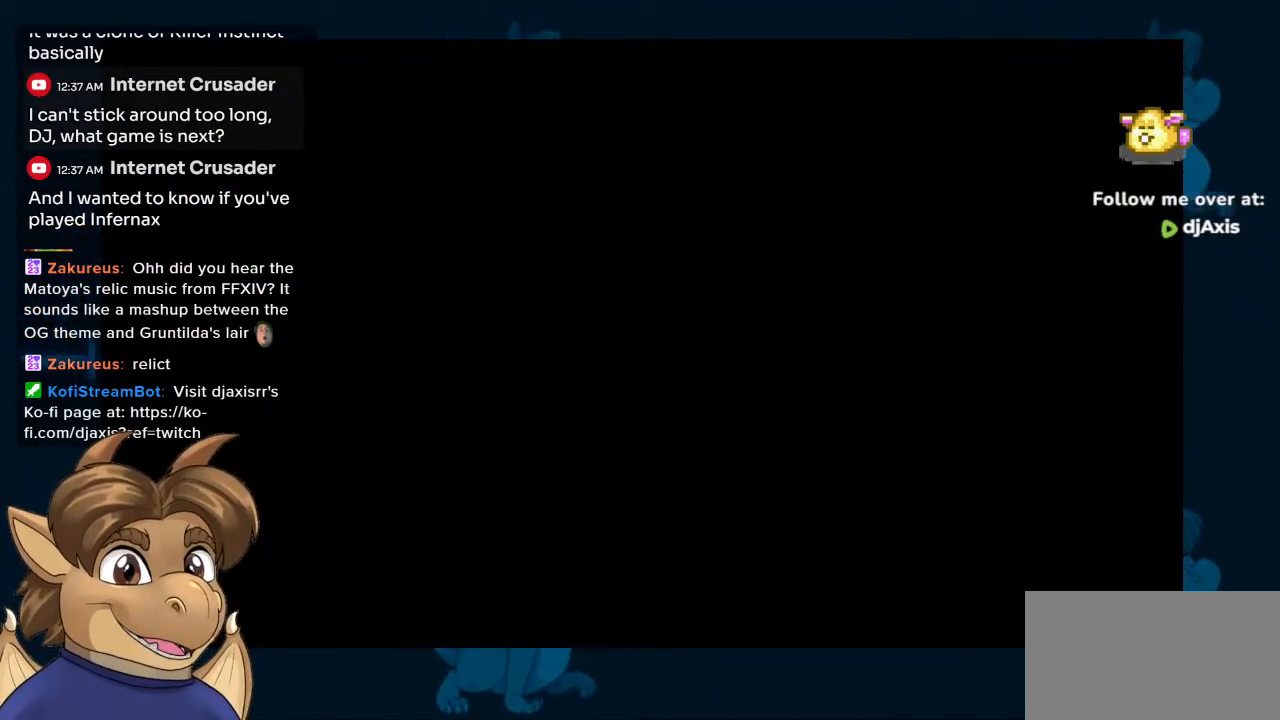
{"buttons": [], "left_stick": "center", "right_stick": "center", "events": [[133, "Y", "up"]]}
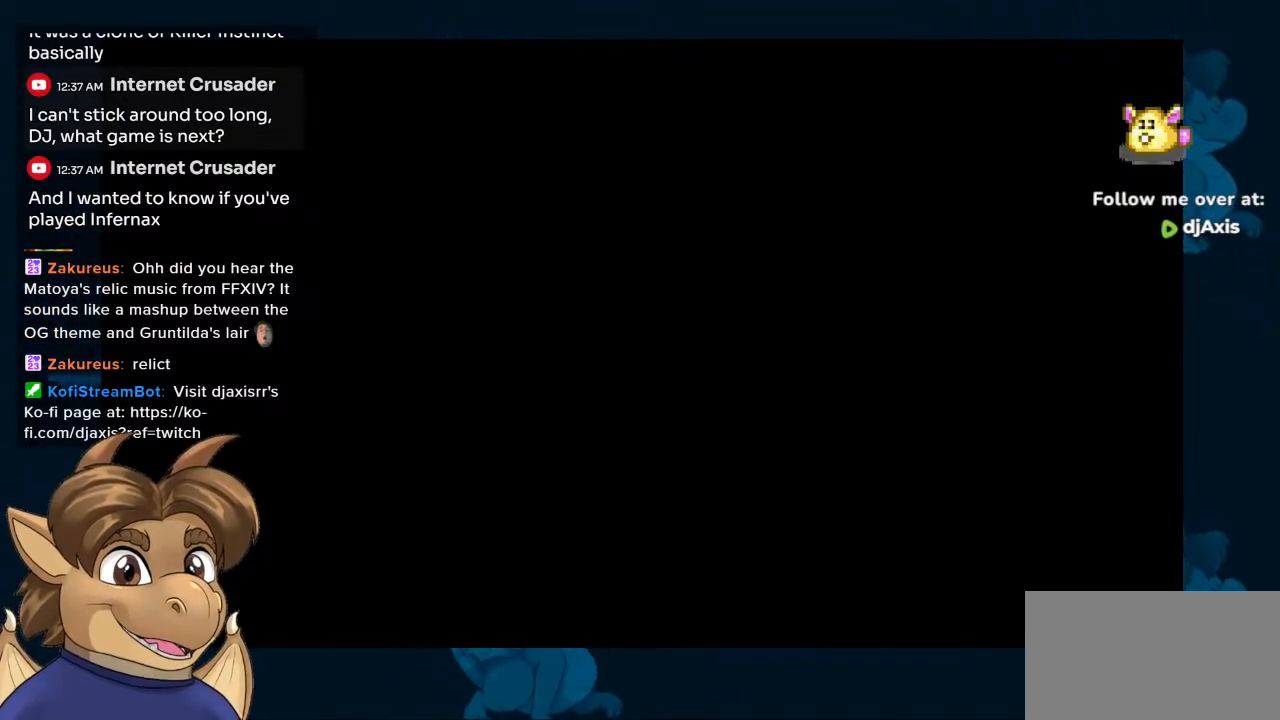
{"buttons": ["Y"], "left_stick": "center", "right_stick": "center", "events": [[367, "Y", "down"]]}
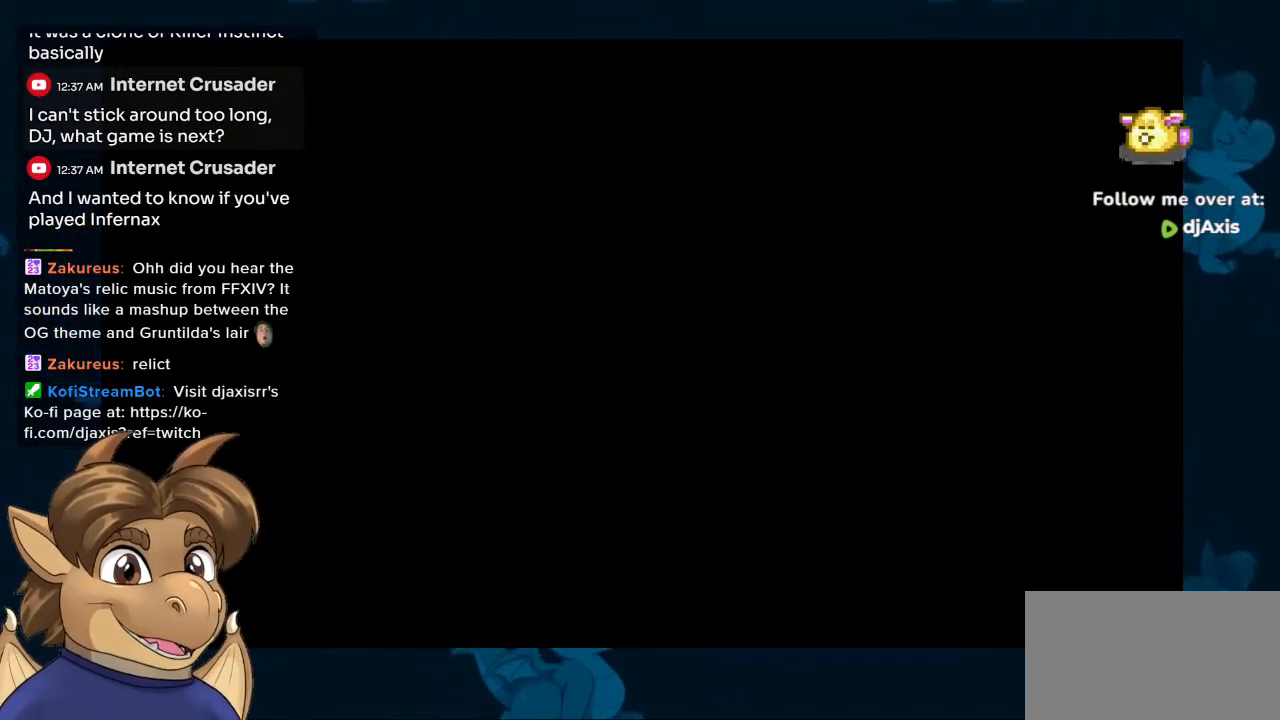
{"buttons": [], "left_stick": "center", "right_stick": "center", "events": [[100, "Y", "up"]]}
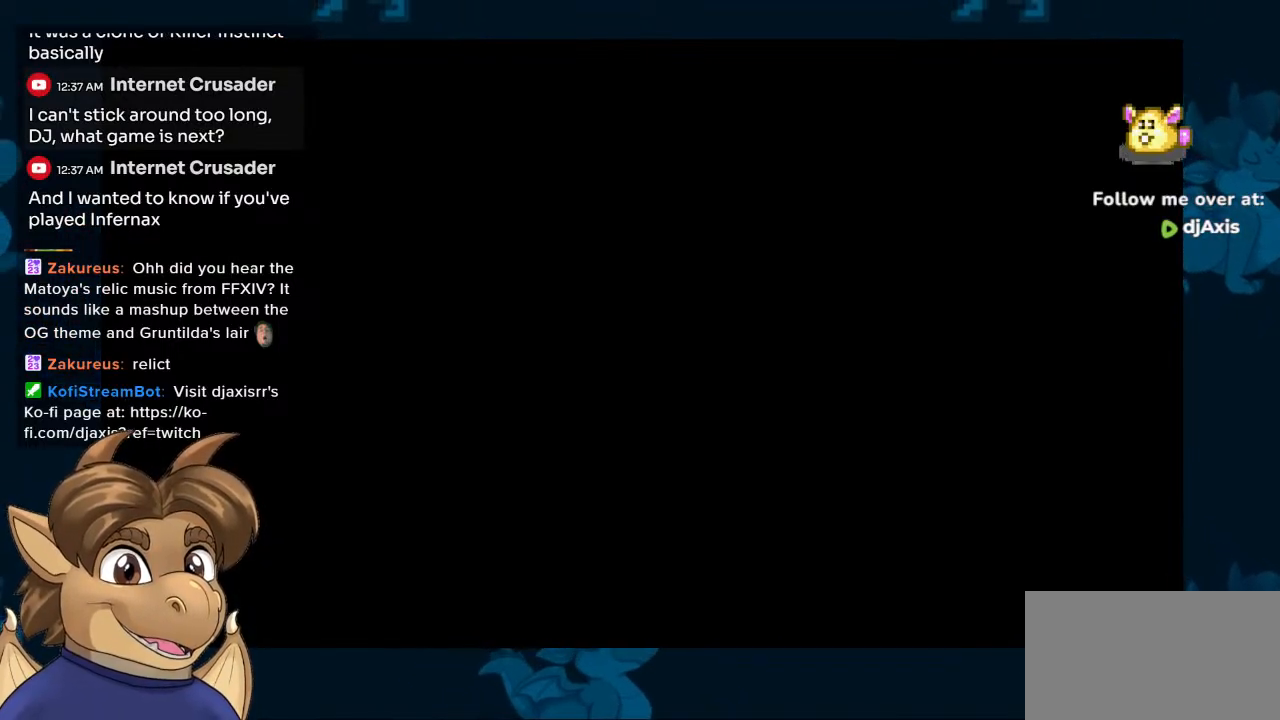
{"buttons": [], "left_stick": "center", "right_stick": "center", "events": []}
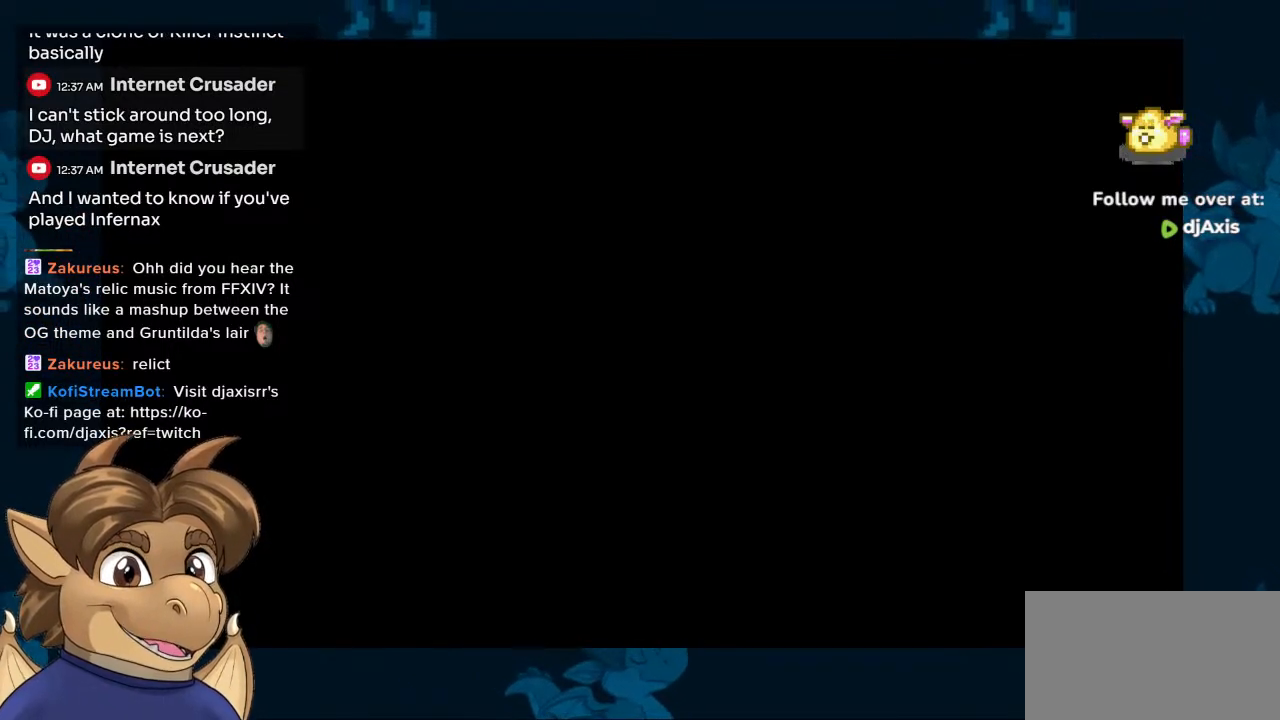
{"buttons": [], "left_stick": "center", "right_stick": "center", "events": []}
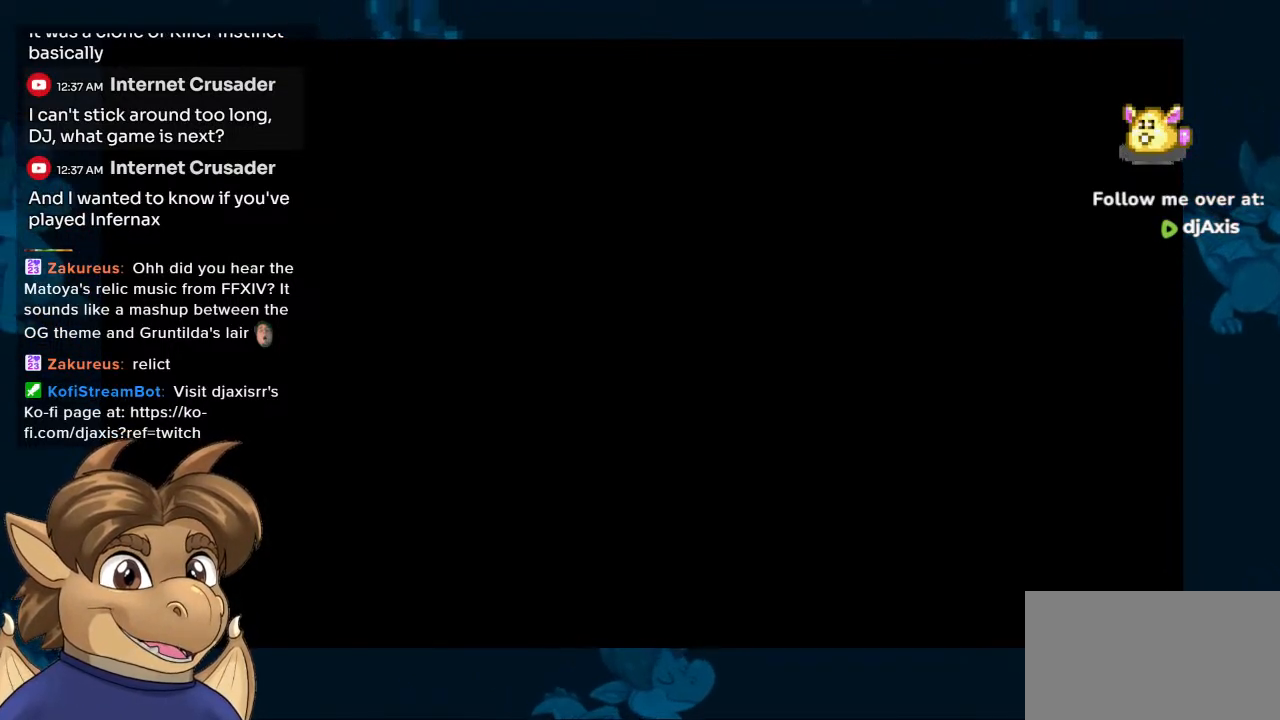
{"buttons": [], "left_stick": "center", "right_stick": "center", "events": []}
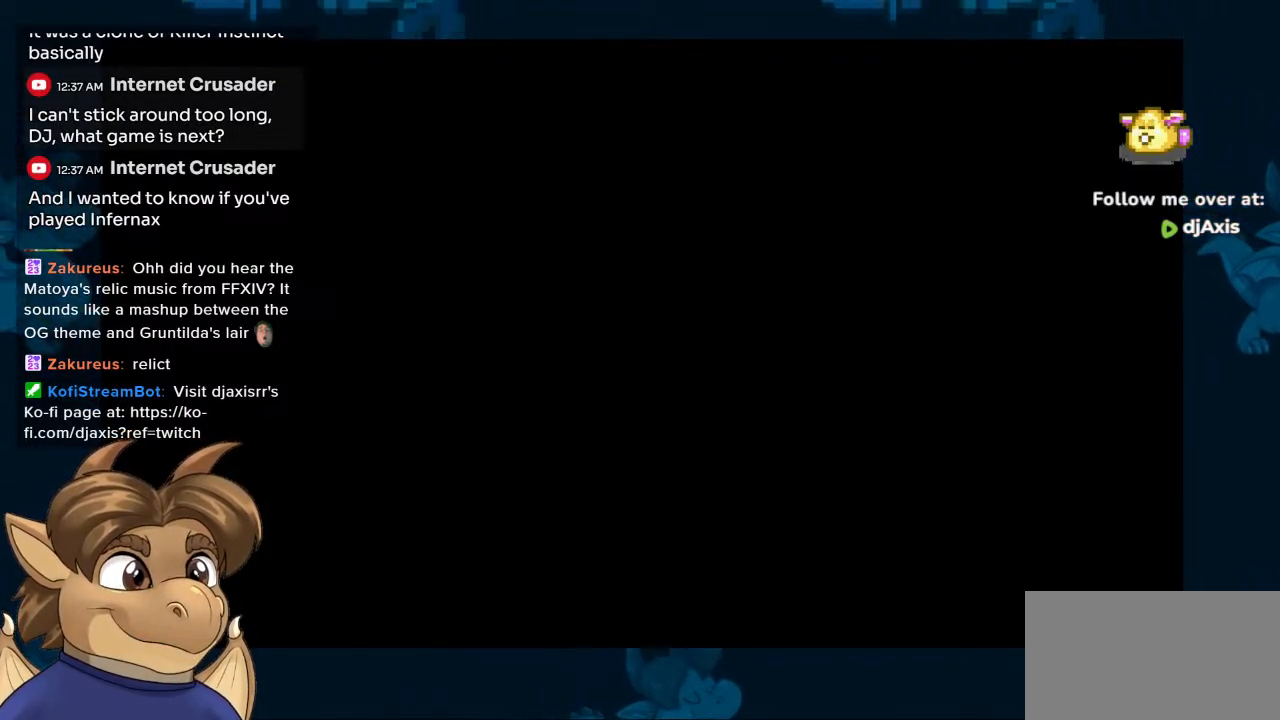
{"buttons": [], "left_stick": "center", "right_stick": "center", "events": []}
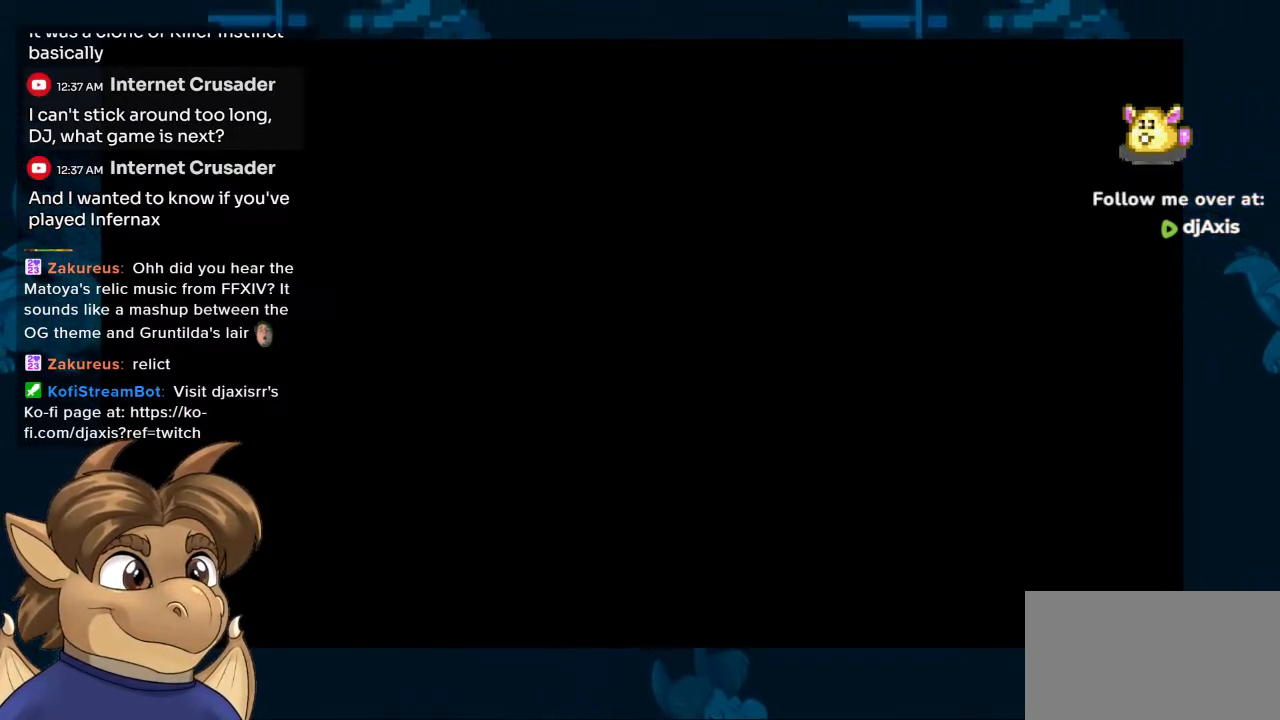
{"buttons": [], "left_stick": "center", "right_stick": "center", "events": []}
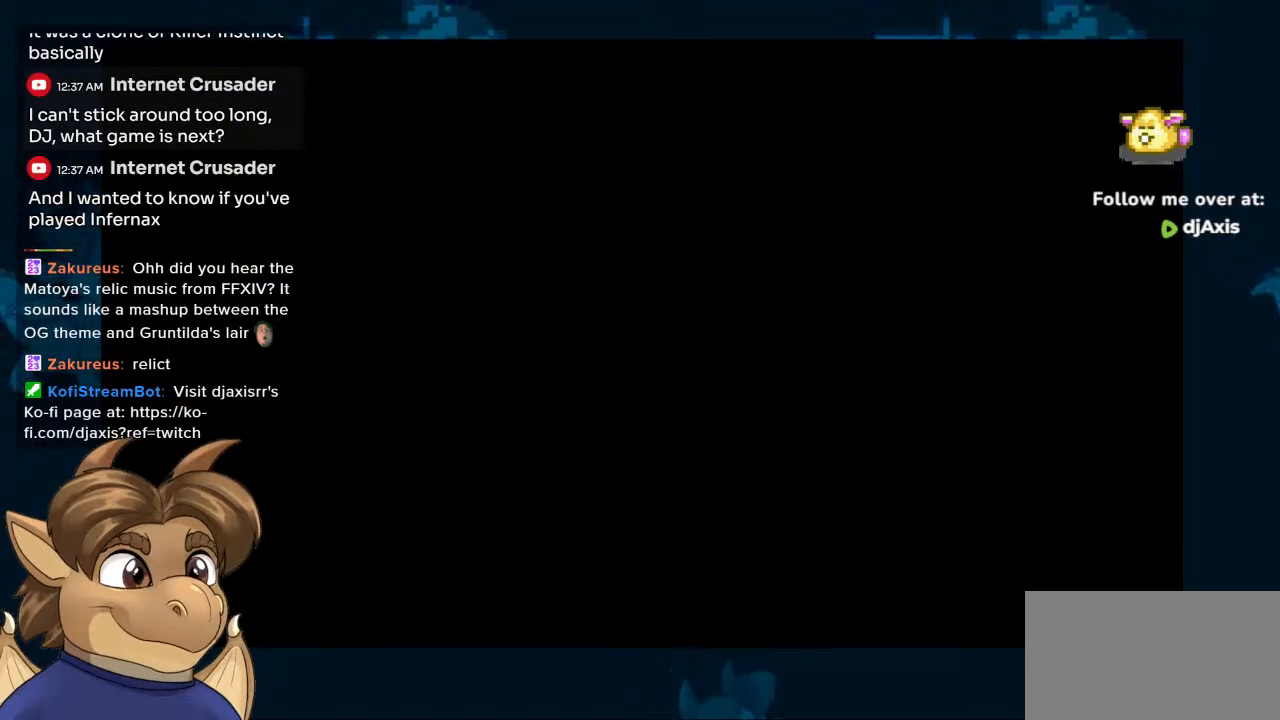
{"buttons": [], "left_stick": "center", "right_stick": "center", "events": []}
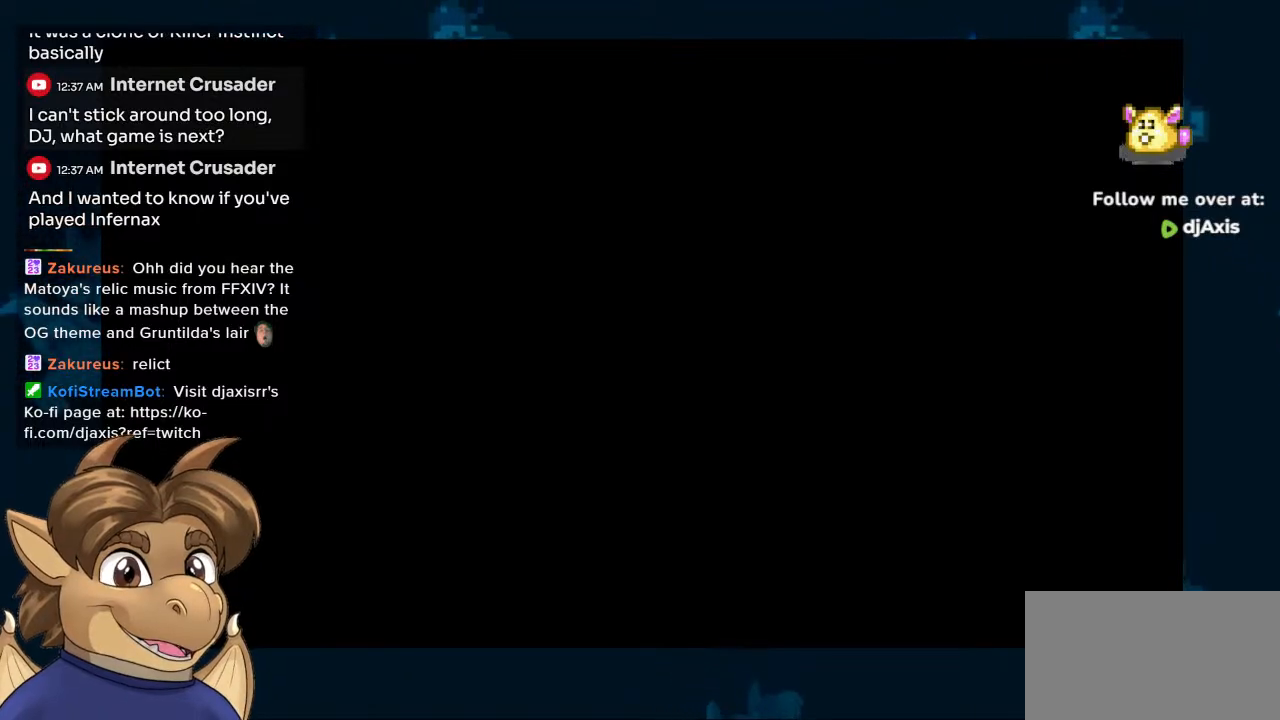
{"buttons": [], "left_stick": "center", "right_stick": "center", "events": []}
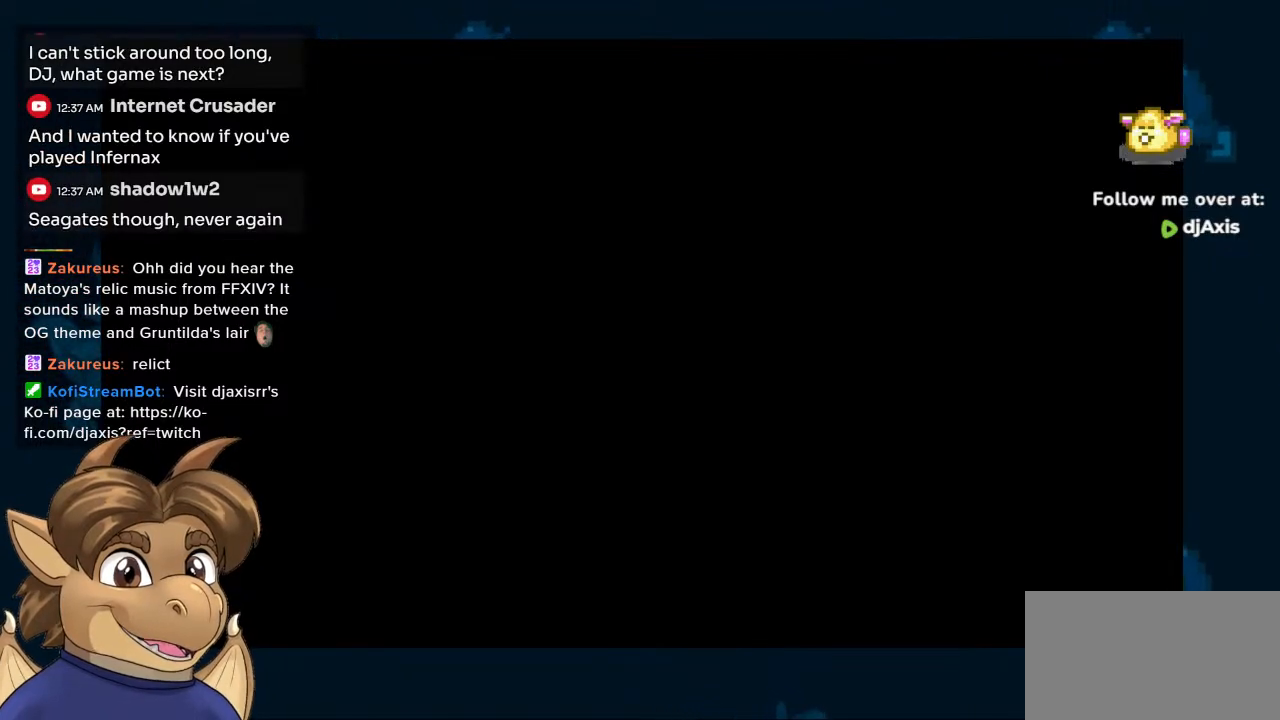
{"buttons": [], "left_stick": "center", "right_stick": "center", "events": []}
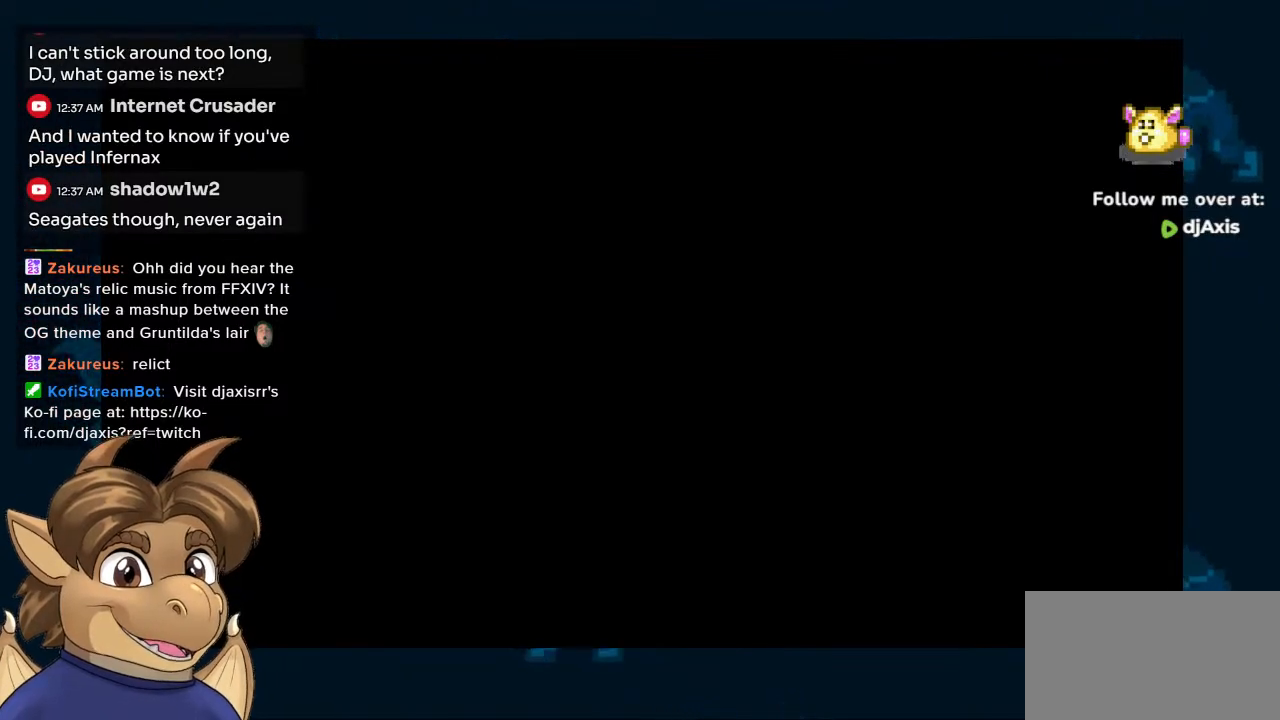
{"buttons": [], "left_stick": "center", "right_stick": "center", "events": [[33, "Y", "down"], [367, "Y", "up"]]}
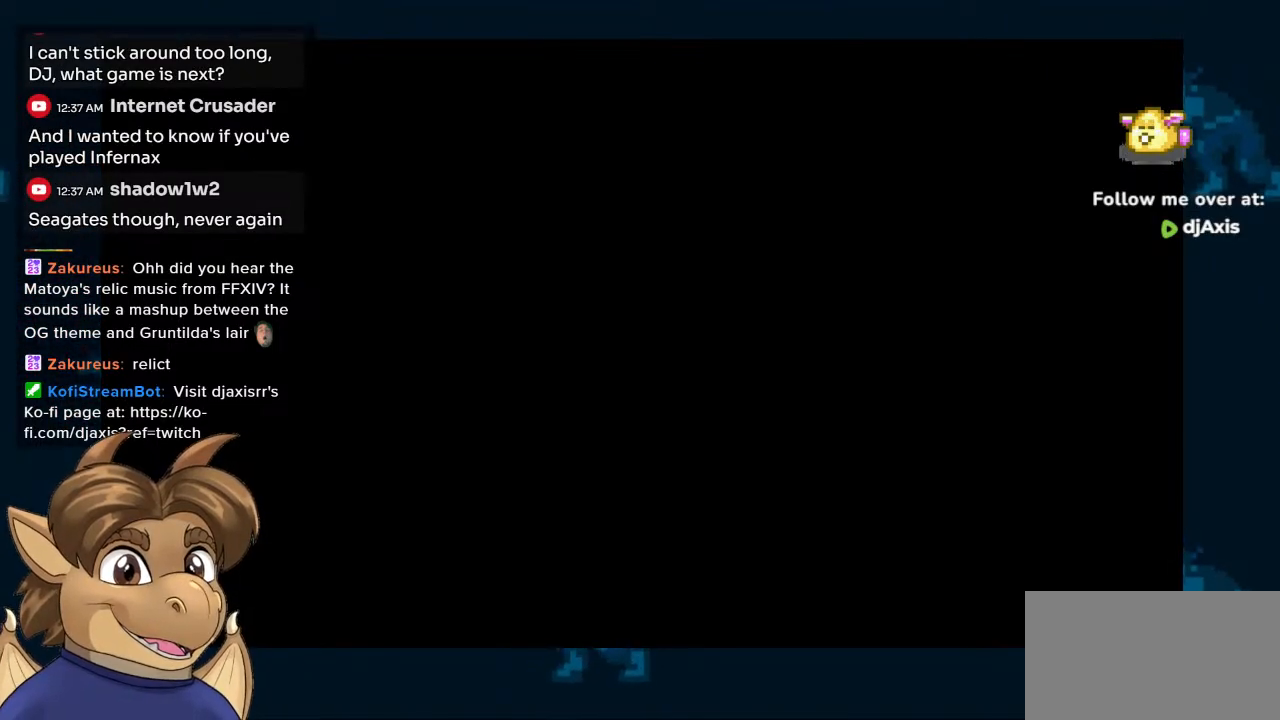
{"buttons": [], "left_stick": "center", "right_stick": "center", "events": []}
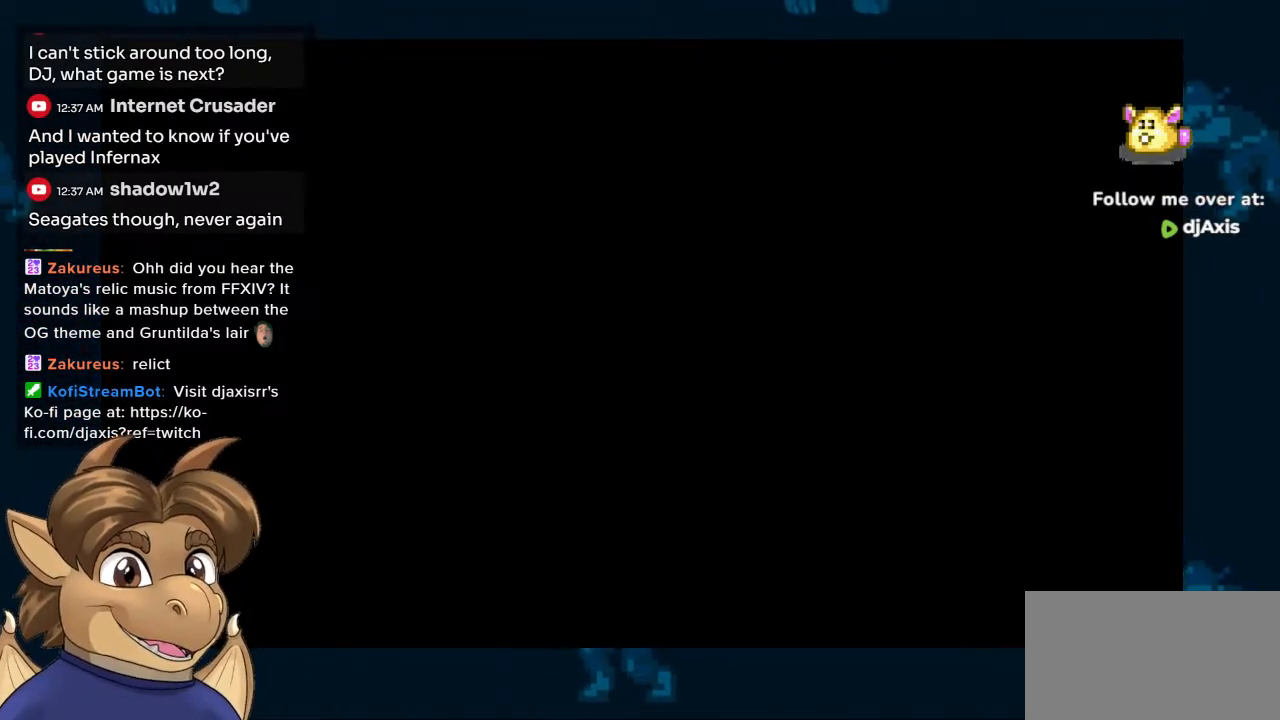
{"buttons": [], "left_stick": "center", "right_stick": "center", "events": []}
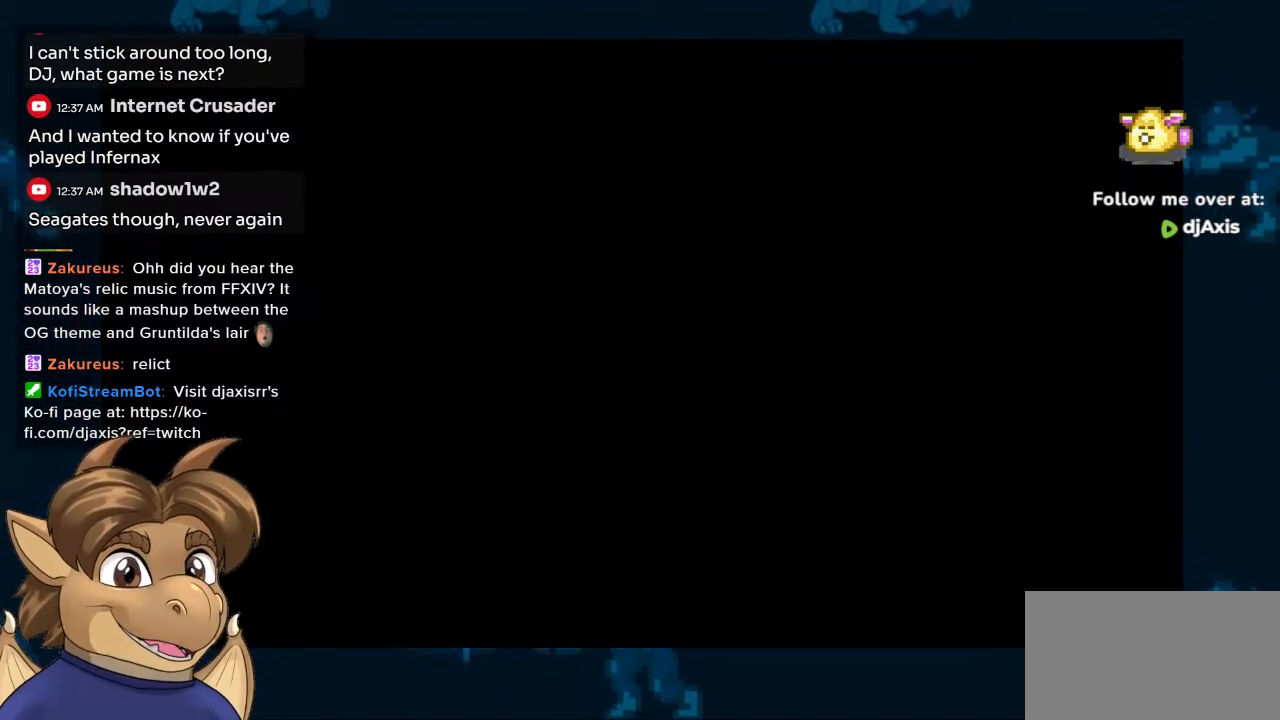
{"buttons": [], "left_stick": "center", "right_stick": "center", "events": [[217, "Y", "down"], [300, "Y", "up"]]}
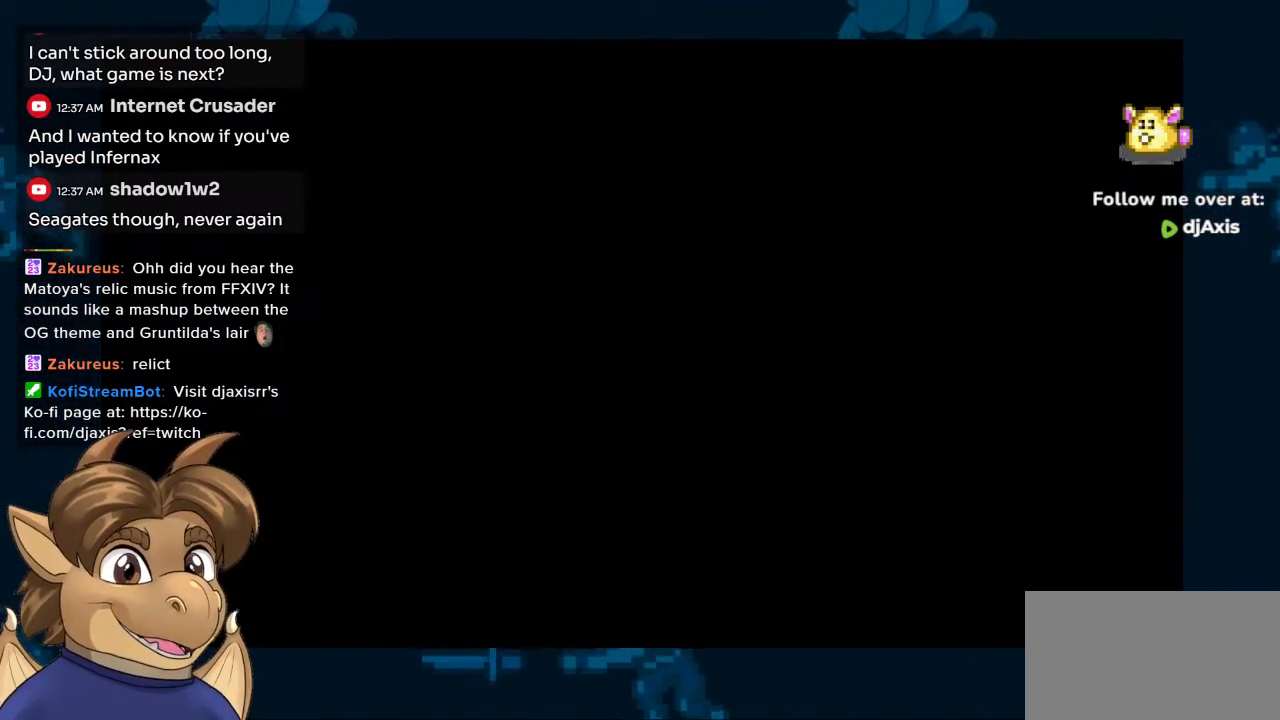
{"buttons": [], "left_stick": "center", "right_stick": "center", "events": []}
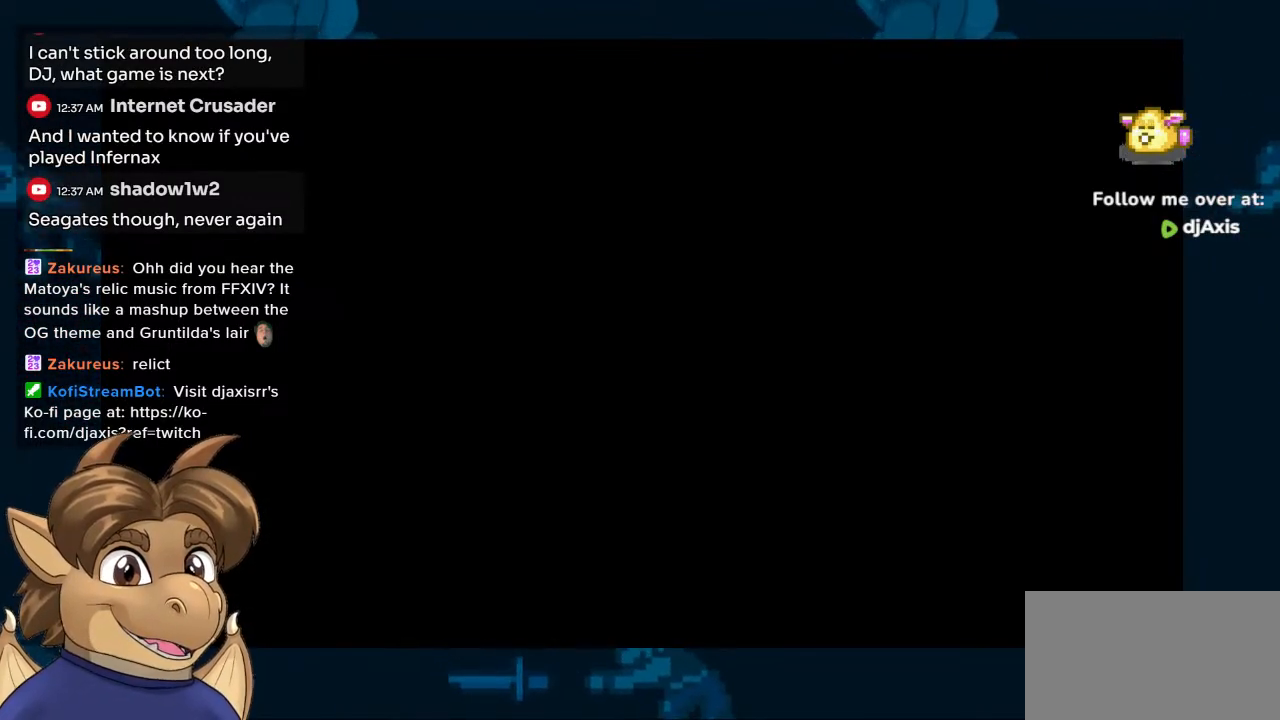
{"buttons": [], "left_stick": "center", "right_stick": "center", "events": []}
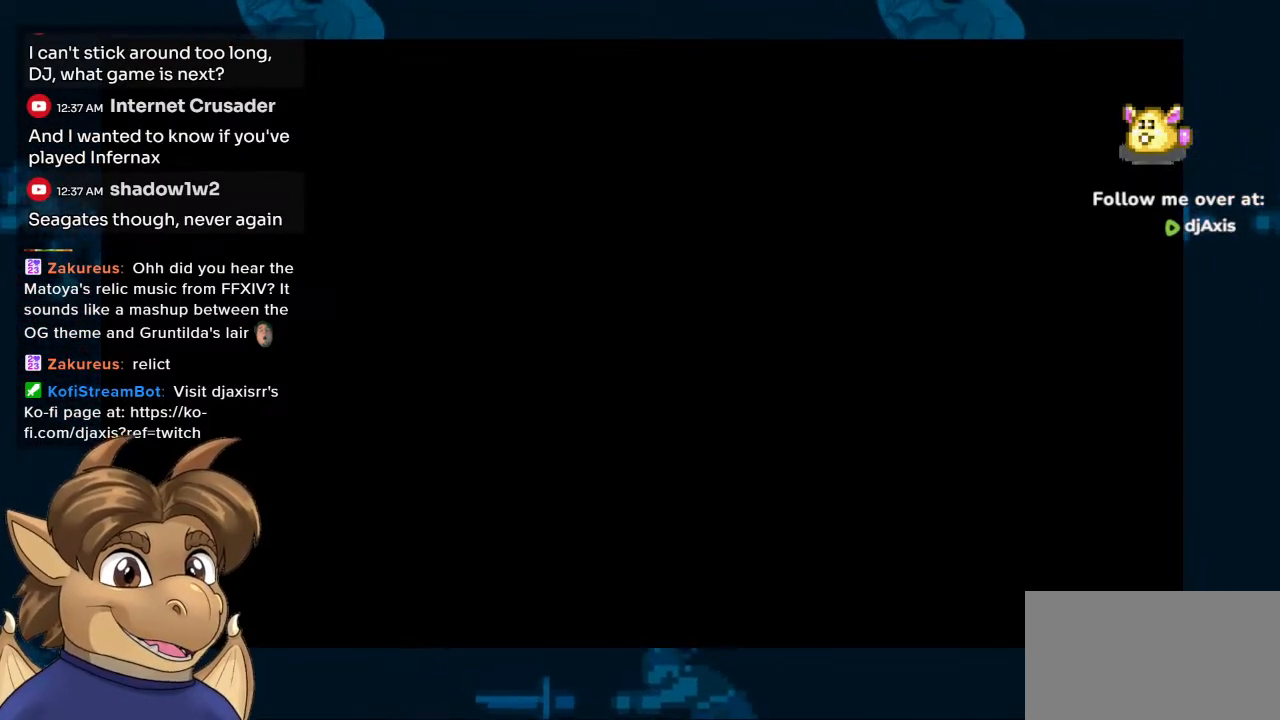
{"buttons": [], "left_stick": "center", "right_stick": "center", "events": []}